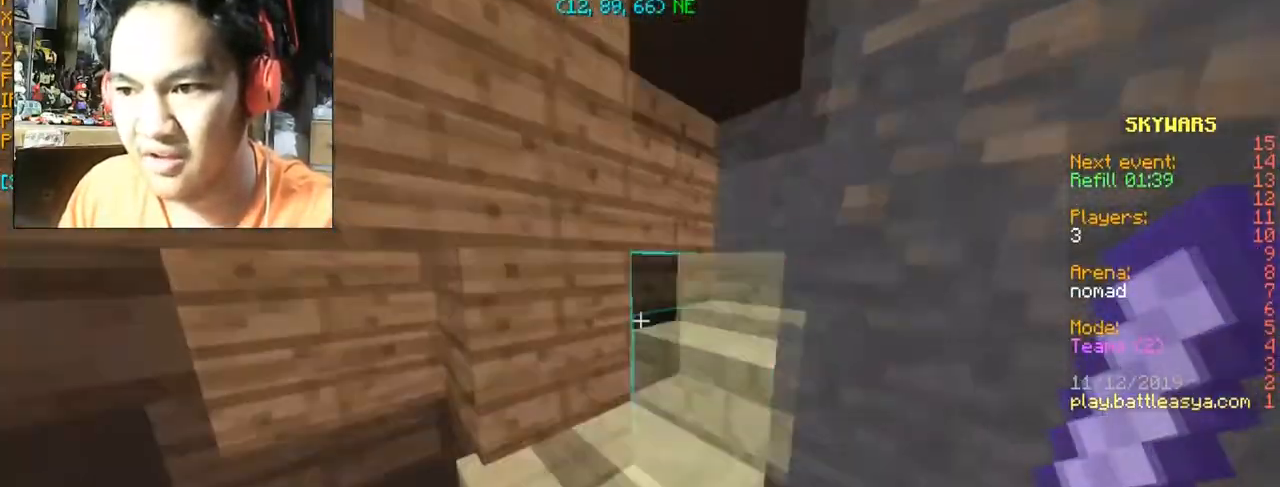
Gameplay with keyboard and mouse; each line is a JSON object with the keys and mouse buttons held at the frame after it. "events" lists presses ("down") and releases ("up") of "a", "d", "s", "space", "w", "mouse_left" and "mouse_right" between this image and that frame as [ms after this image, input, new state], when the widget could be followed in between. "mouse_left", "mouse_right" = the "left", "right" buttons of the "mouse" list. No other keys are recorded. Fast repeated clicks can show as one long hold. Mouse movement is not recorded.
{"keys": ["w"], "mouse": [], "events": [[67, "d", "down"], [100, "space", "up"], [234, "d", "up"]]}
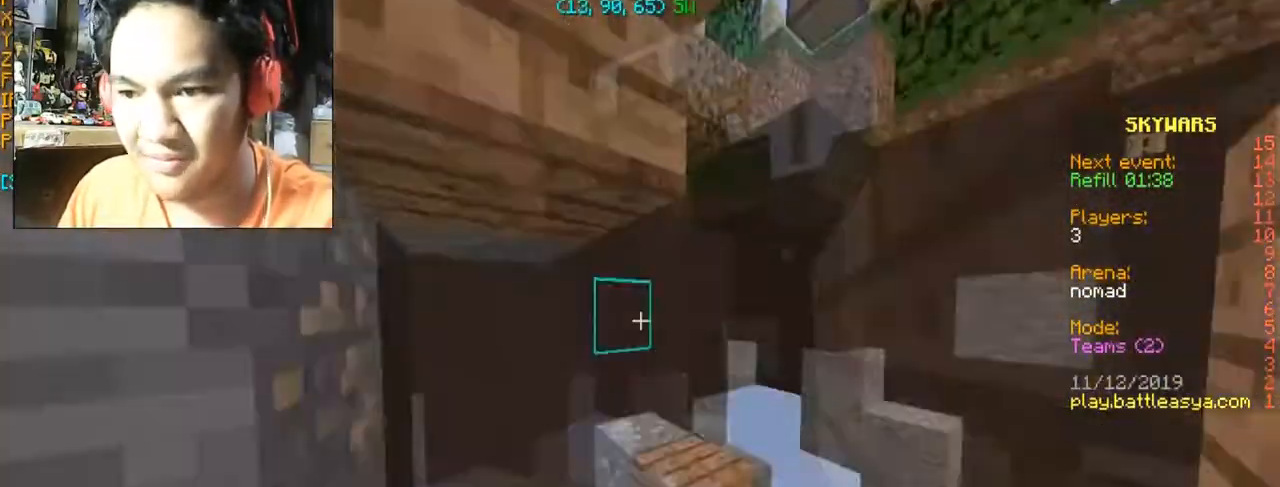
{"keys": ["w"], "mouse": [], "events": [[33, "w", "up"], [367, "w", "down"]]}
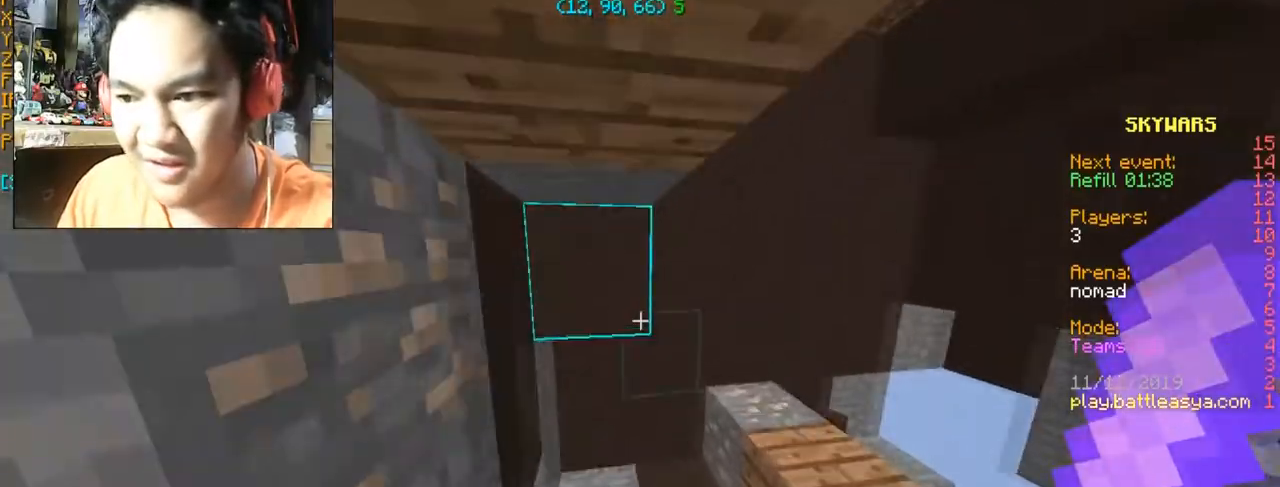
{"keys": [], "mouse": [], "events": [[33, "w", "up"]]}
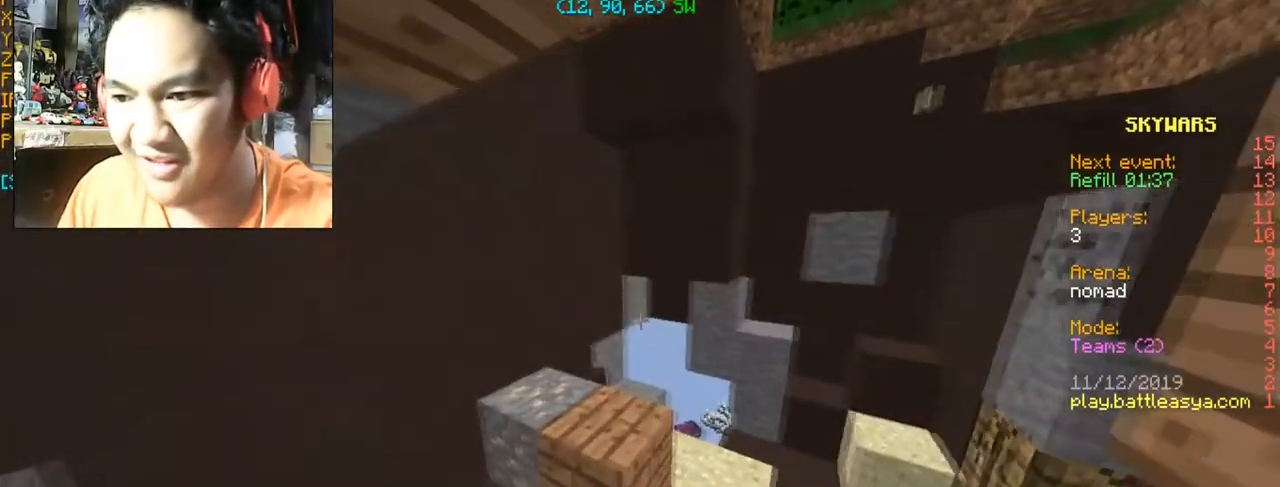
{"keys": [], "mouse": [], "events": []}
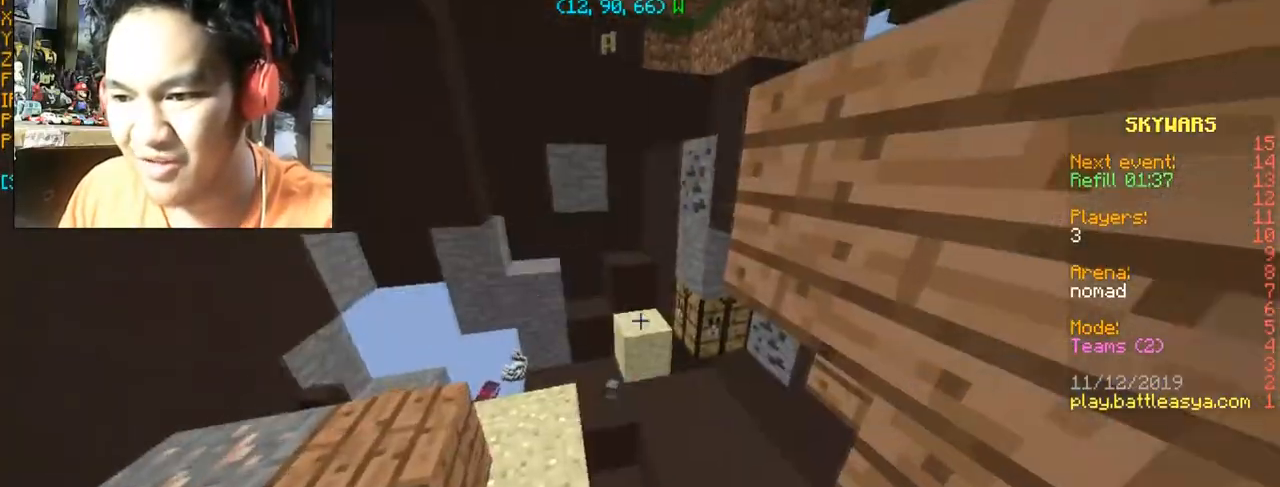
{"keys": [], "mouse": [], "events": [[267, "d", "down"], [267, "w", "down"], [367, "d", "up"], [367, "w", "up"]]}
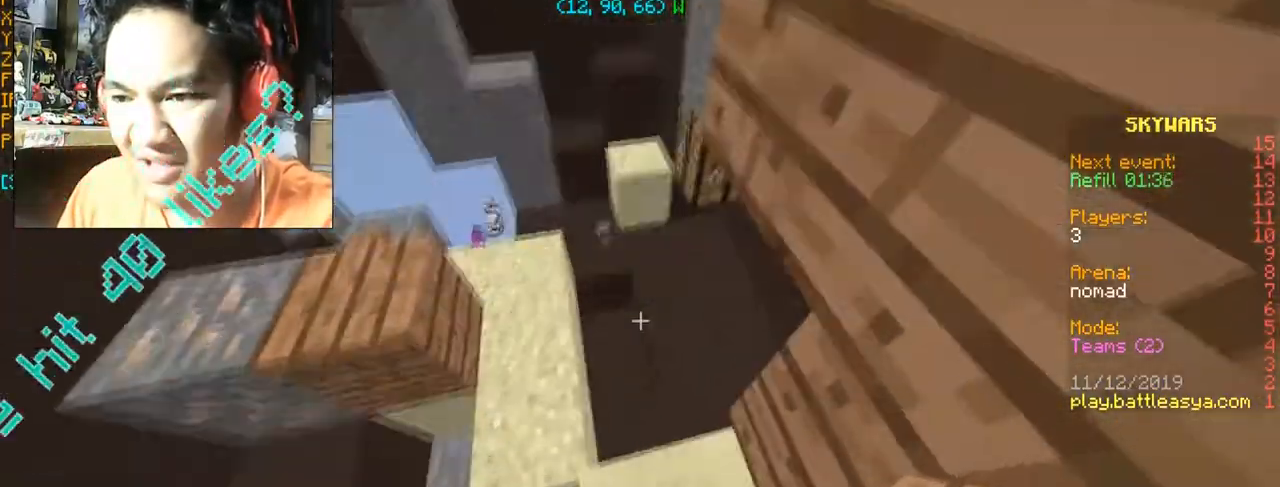
{"keys": [], "mouse": [], "events": [[233, "mouse_right", "down"], [333, "mouse_right", "up"]]}
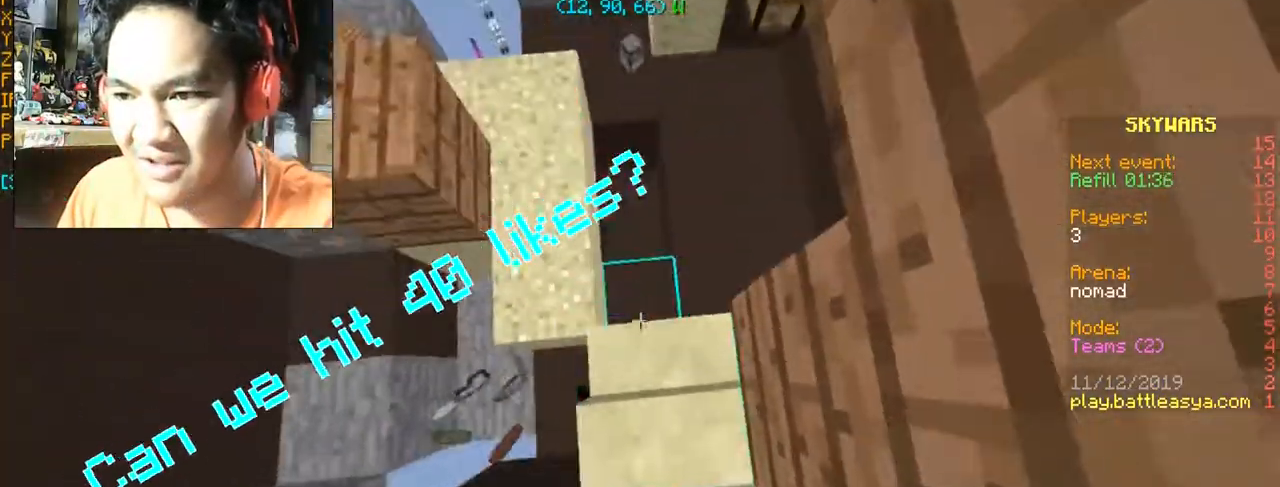
{"keys": [], "mouse": ["right"], "events": [[33, "mouse_right", "down"], [134, "mouse_right", "up"], [234, "mouse_right", "down"], [367, "mouse_right", "up"], [467, "mouse_right", "down"]]}
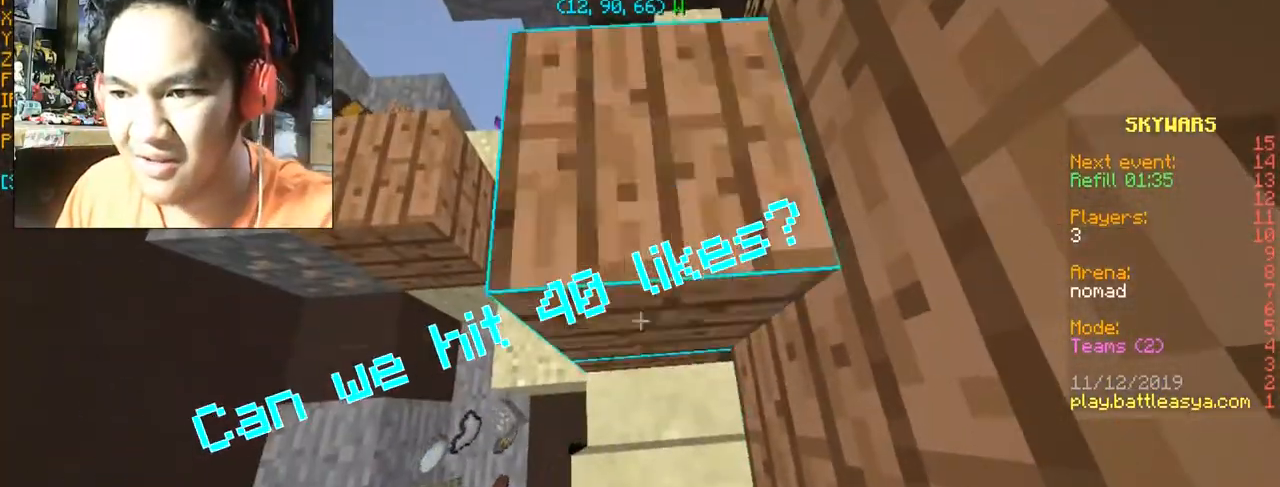
{"keys": ["space"], "mouse": [], "events": [[66, "w", "down"], [100, "mouse_right", "up"], [100, "space", "down"], [400, "w", "up"]]}
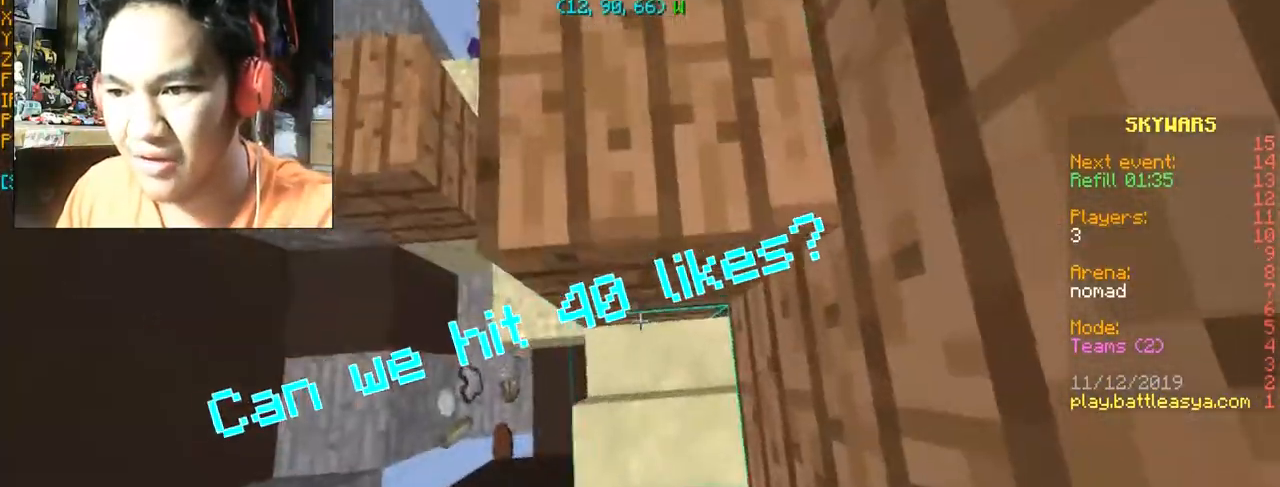
{"keys": ["d", "w"], "mouse": [], "events": [[67, "space", "up"], [300, "d", "down"], [434, "w", "down"]]}
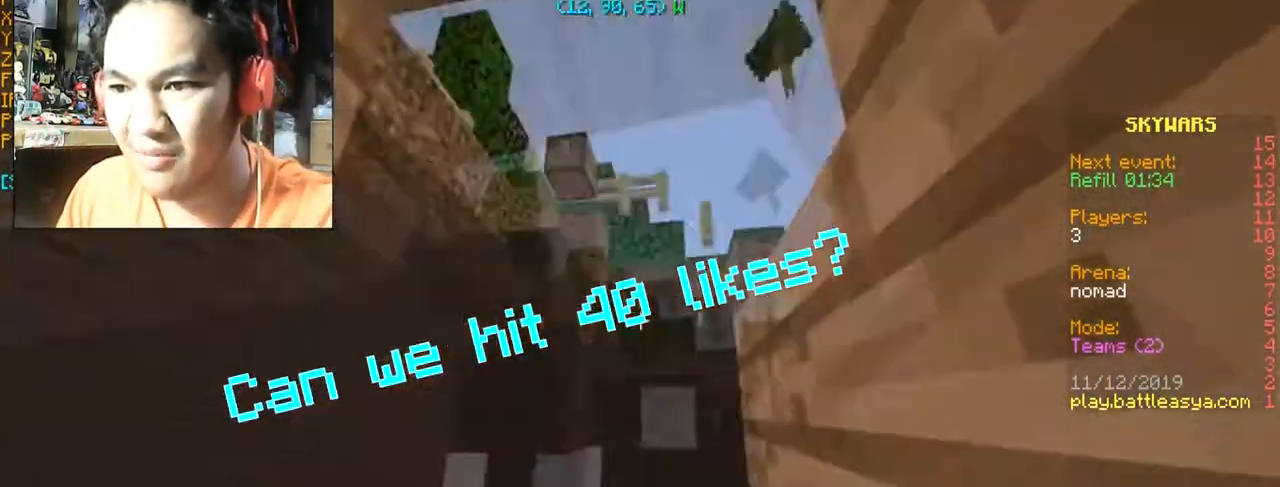
{"keys": [], "mouse": ["left"], "events": [[33, "d", "up"], [66, "w", "up"], [333, "mouse_left", "down"]]}
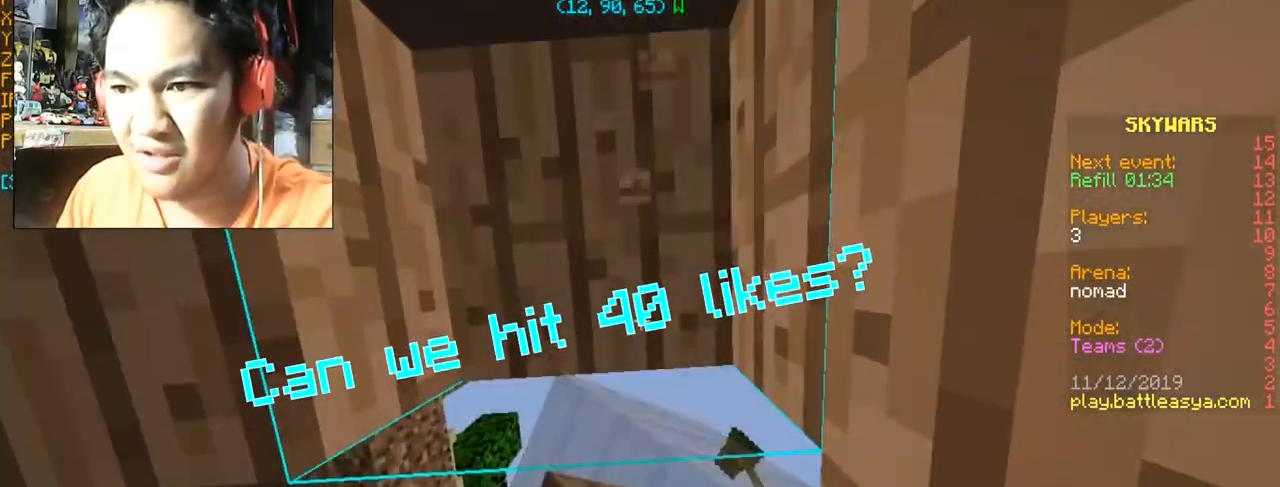
{"keys": [], "mouse": ["left"], "events": []}
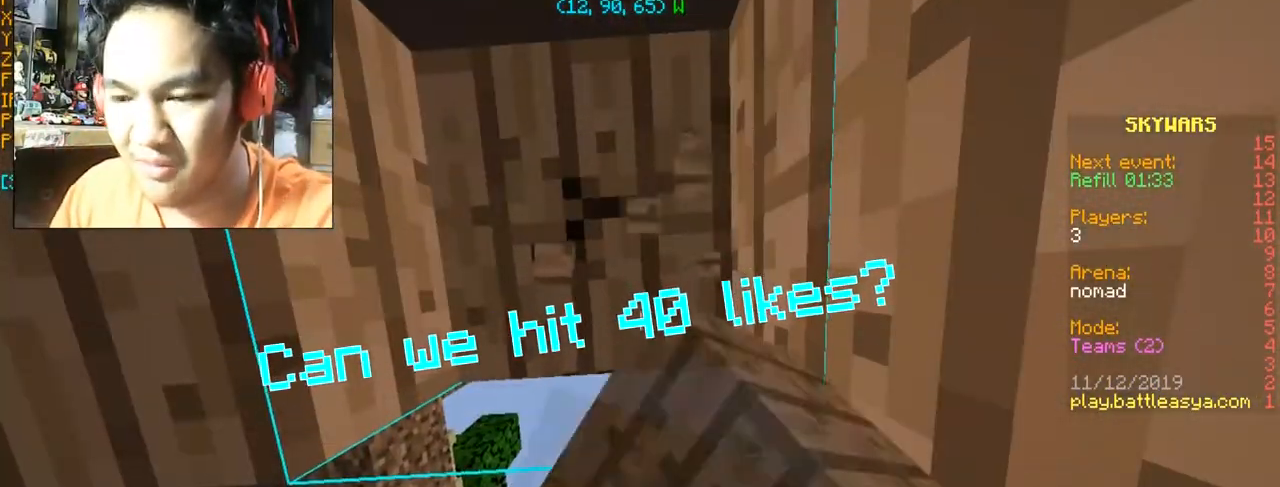
{"keys": [], "mouse": ["left"], "events": []}
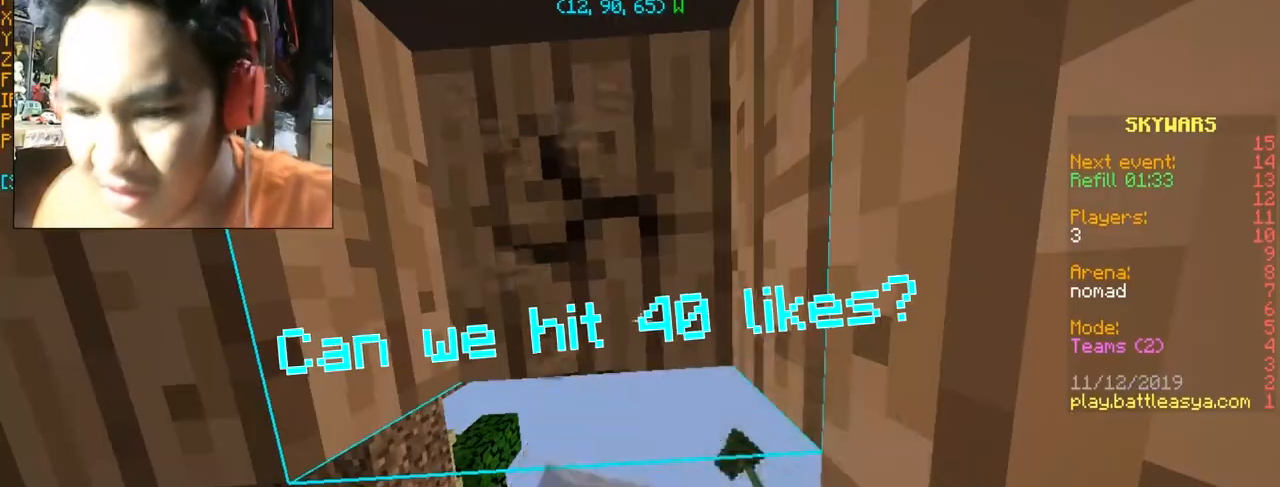
{"keys": [], "mouse": ["left"], "events": []}
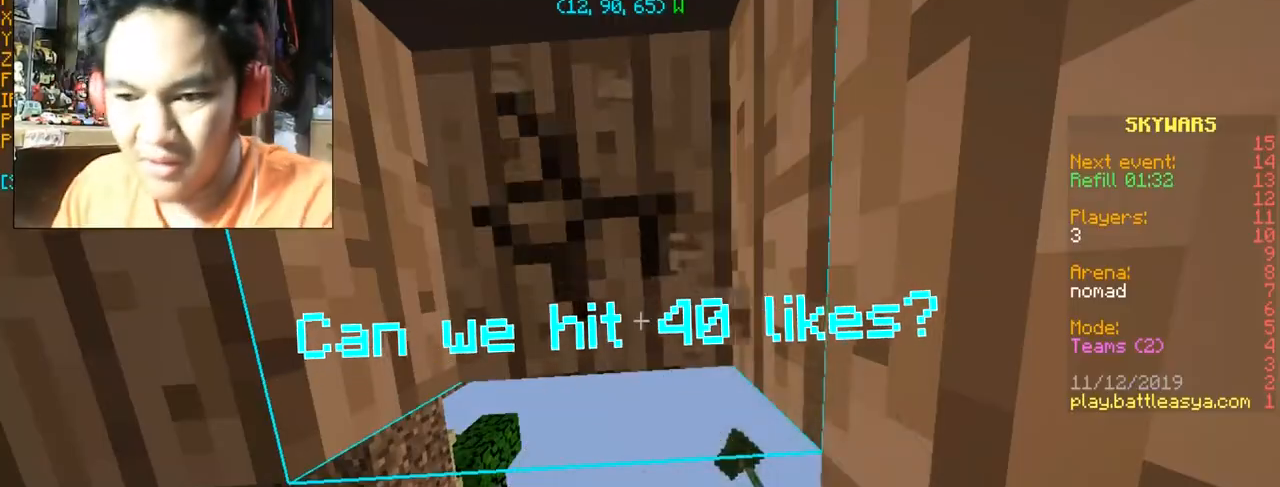
{"keys": [], "mouse": ["left"], "events": []}
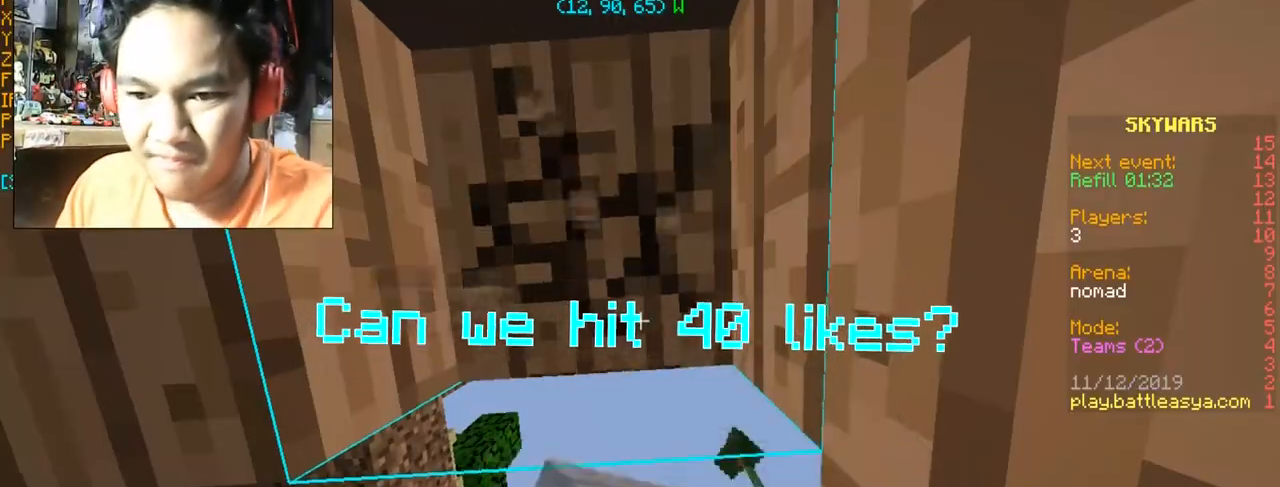
{"keys": [], "mouse": ["left"], "events": []}
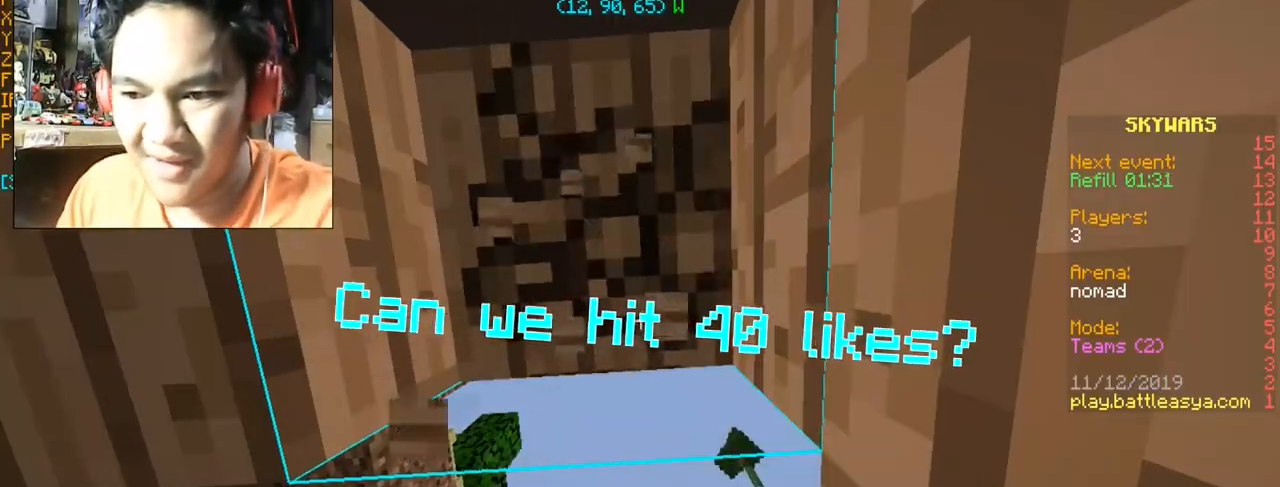
{"keys": [], "mouse": ["left"], "events": []}
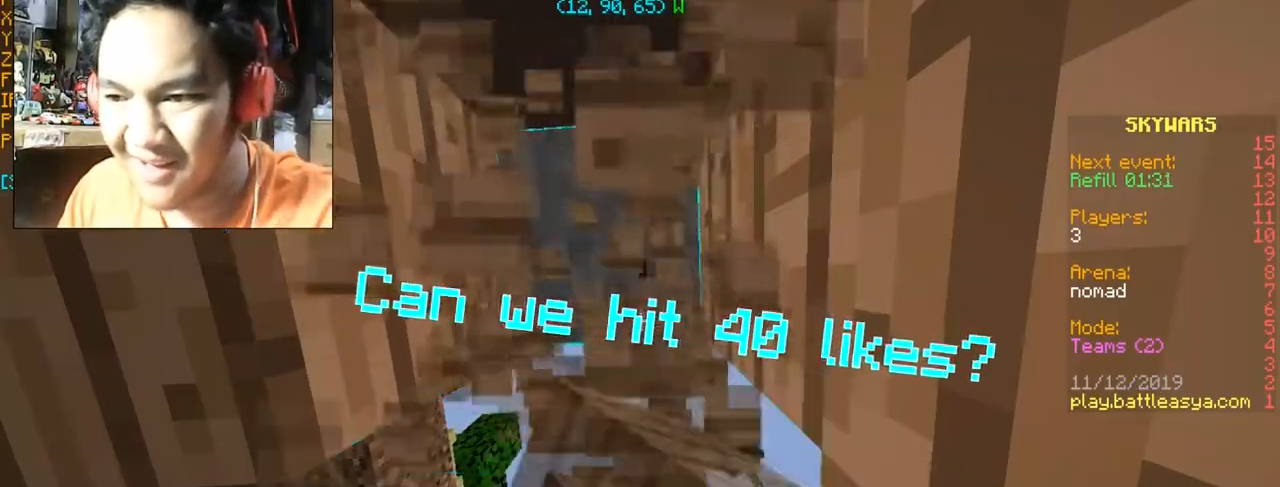
{"keys": ["w"], "mouse": [], "events": [[267, "mouse_left", "up"], [333, "space", "down"], [333, "w", "down"], [500, "space", "up"]]}
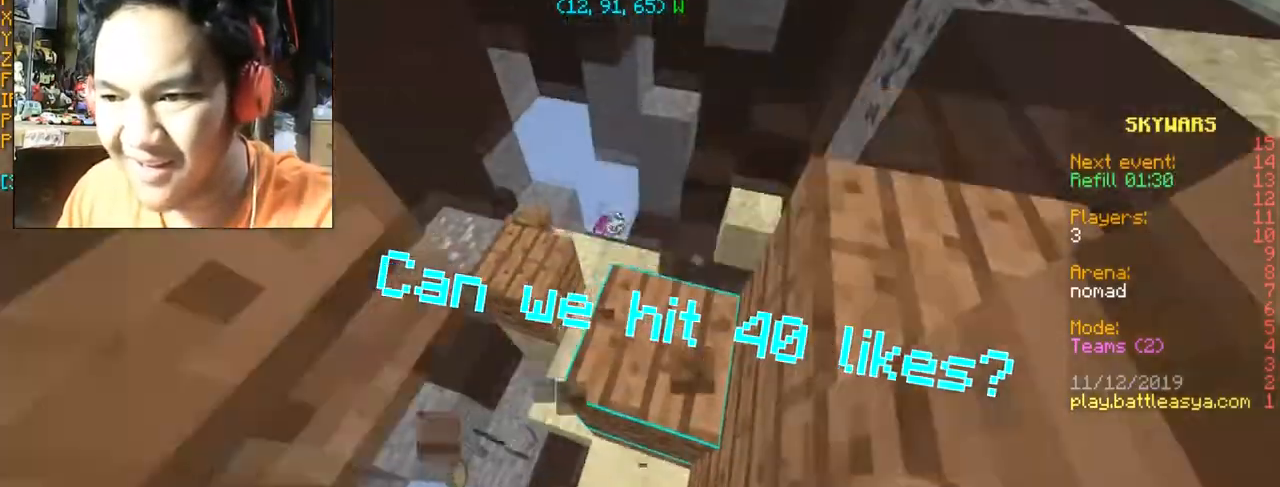
{"keys": [], "mouse": [], "events": [[200, "w", "up"], [367, "w", "down"], [501, "w", "up"]]}
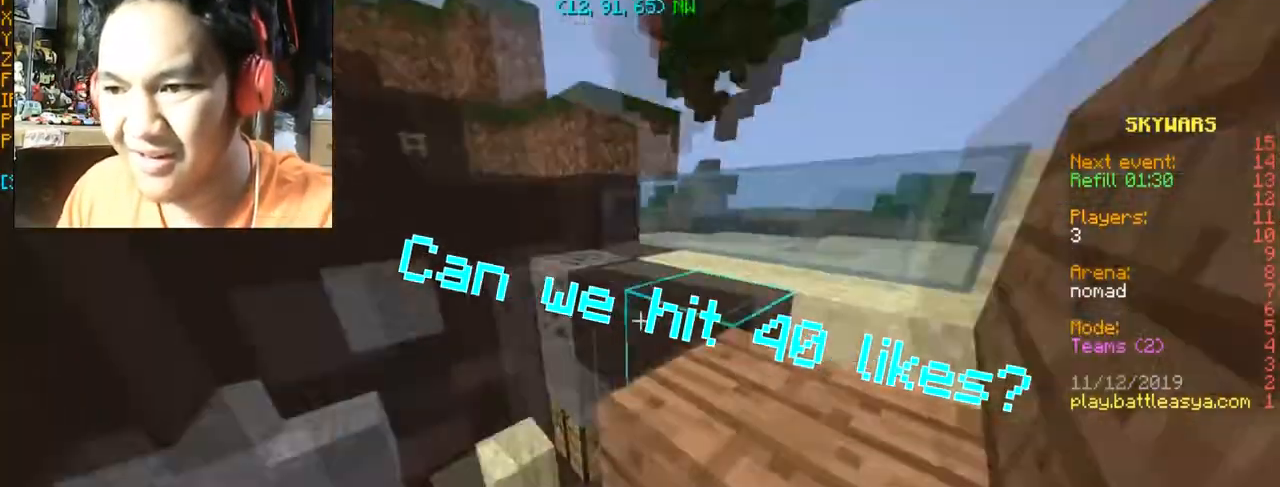
{"keys": ["d", "w"], "mouse": [], "events": [[133, "w", "down"], [233, "space", "down"], [400, "space", "up"], [433, "d", "down"]]}
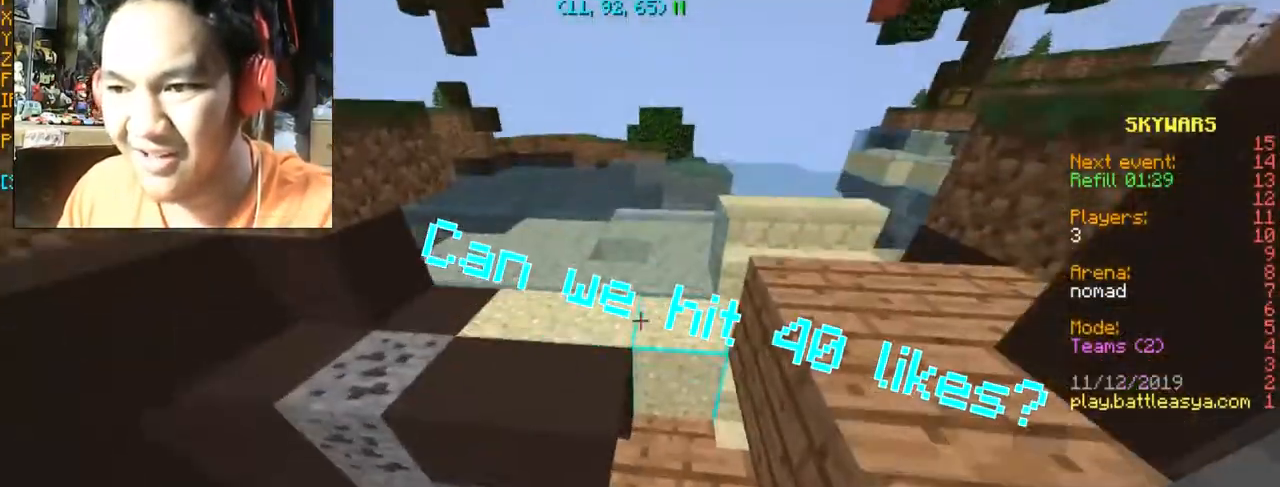
{"keys": ["w"], "mouse": ["right"], "events": [[100, "d", "up"], [100, "mouse_right", "down"], [134, "w", "up"], [300, "mouse_right", "up"], [401, "mouse_right", "down"], [434, "w", "down"]]}
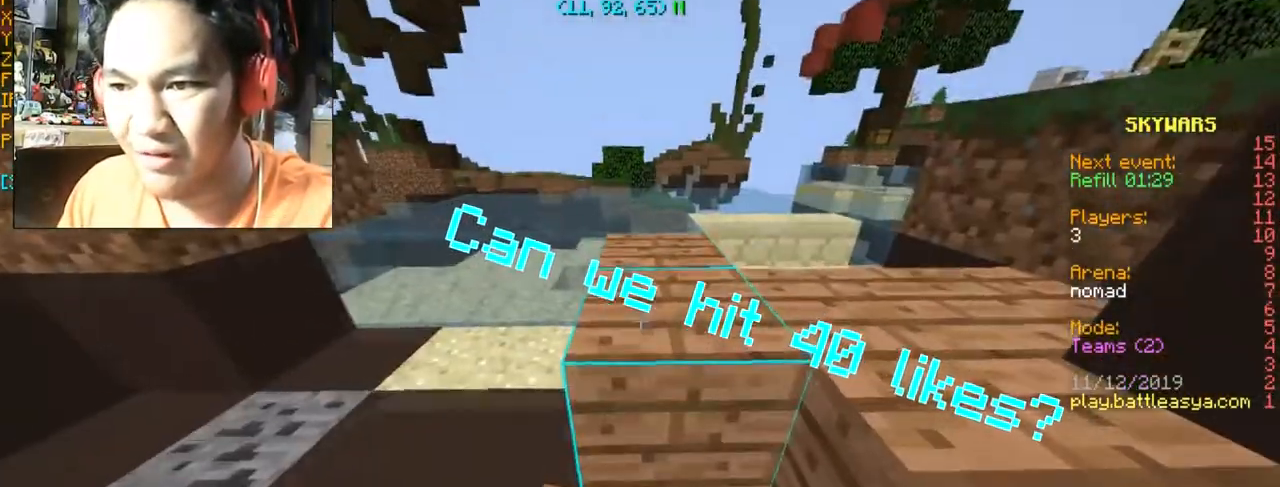
{"keys": ["w"], "mouse": [], "events": [[33, "mouse_right", "up"], [33, "space", "down"], [200, "space", "up"]]}
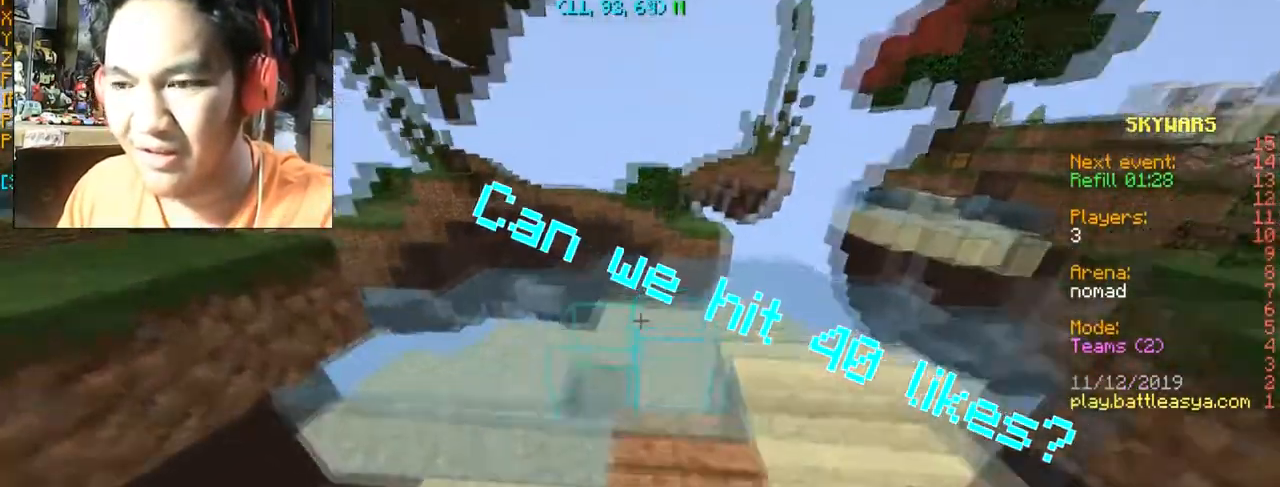
{"keys": [], "mouse": [], "events": [[367, "w", "up"]]}